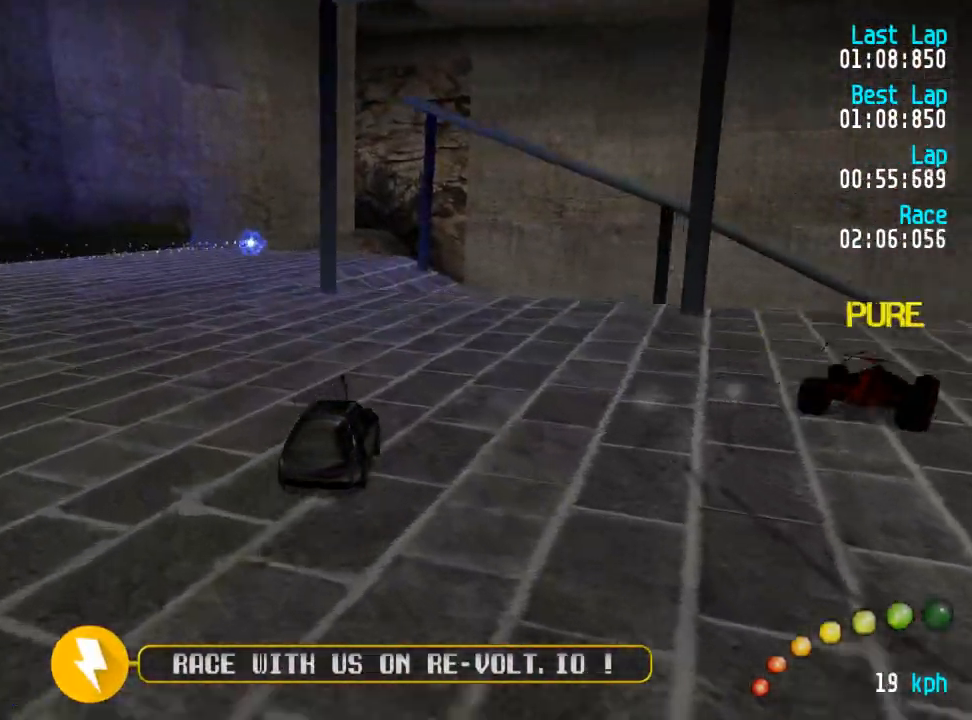
Gameplay with a controller (Xbox layout); each line is a JSON object with the inputs held at the frame after it. "events" lists button and stick changes between this image and that frame as [ms after this image, input, new state], when the widget could be followed in between.
{"buttons": ["A", "DPAD_UP", "DPAD_LEFT"], "left_stick": "center", "right_stick": "center"}
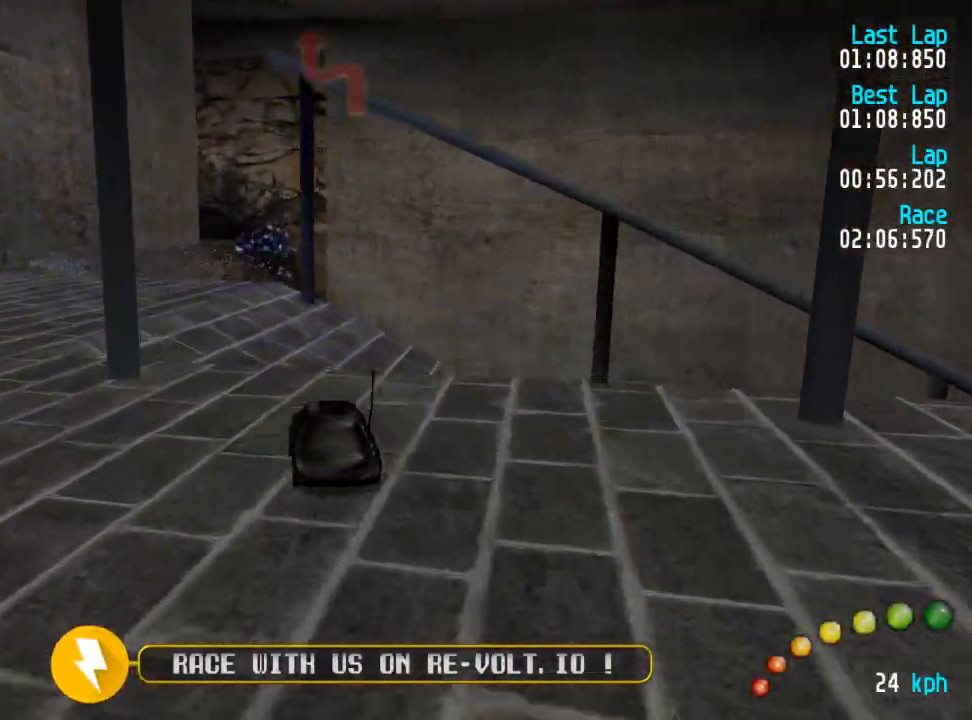
{"buttons": ["A"], "left_stick": "center", "right_stick": "center", "events": [[117, "DPAD_UP", "up"], [133, "DPAD_LEFT", "up"]]}
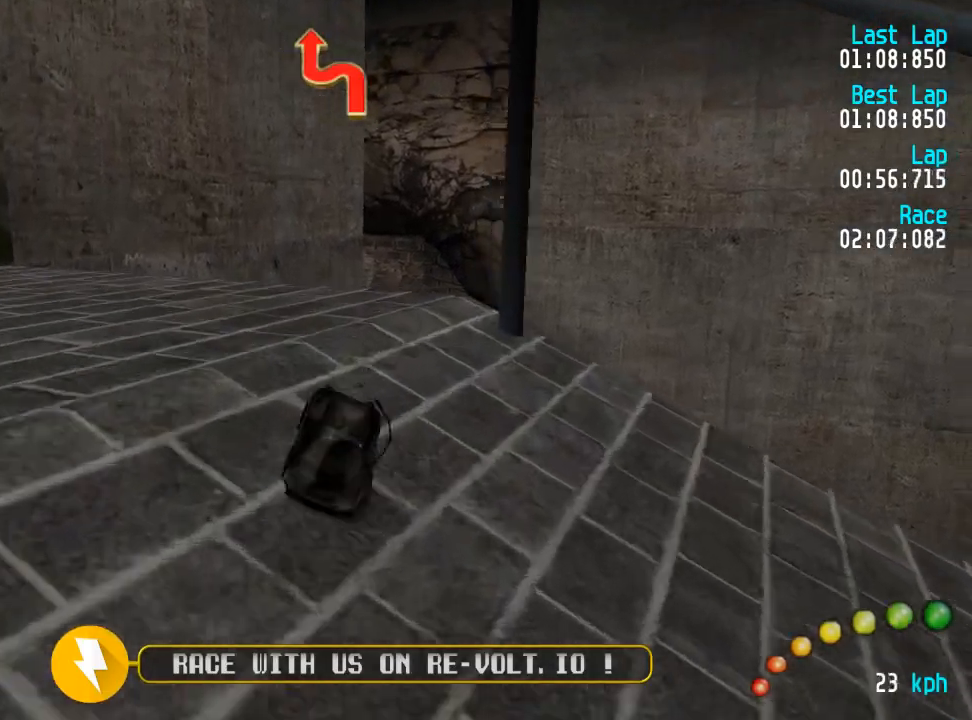
{"buttons": ["A"], "left_stick": "center", "right_stick": "center", "events": [[333, "DPAD_LEFT", "down"], [350, "DPAD_LEFT", "up"]]}
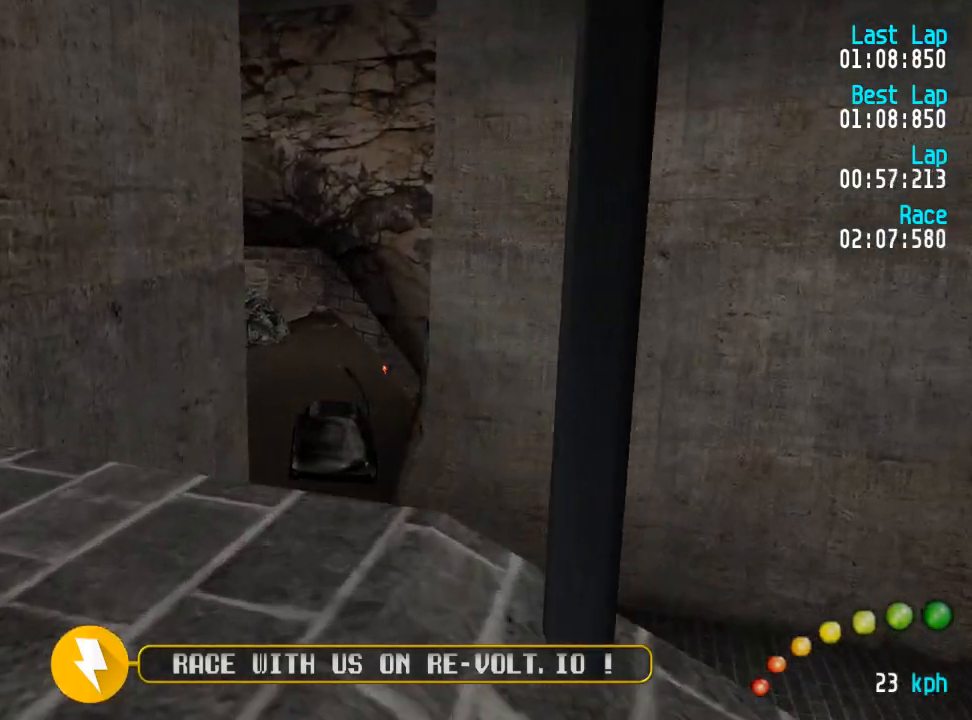
{"buttons": [], "left_stick": "center", "right_stick": "center", "events": [[117, "A", "up"]]}
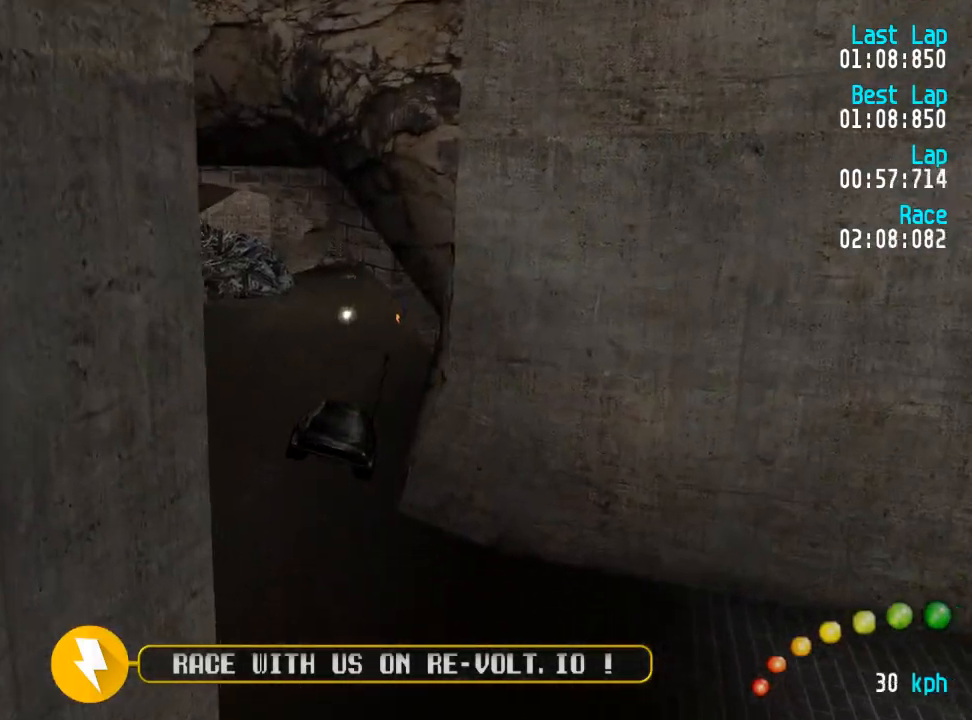
{"buttons": [], "left_stick": "center", "right_stick": "center", "events": []}
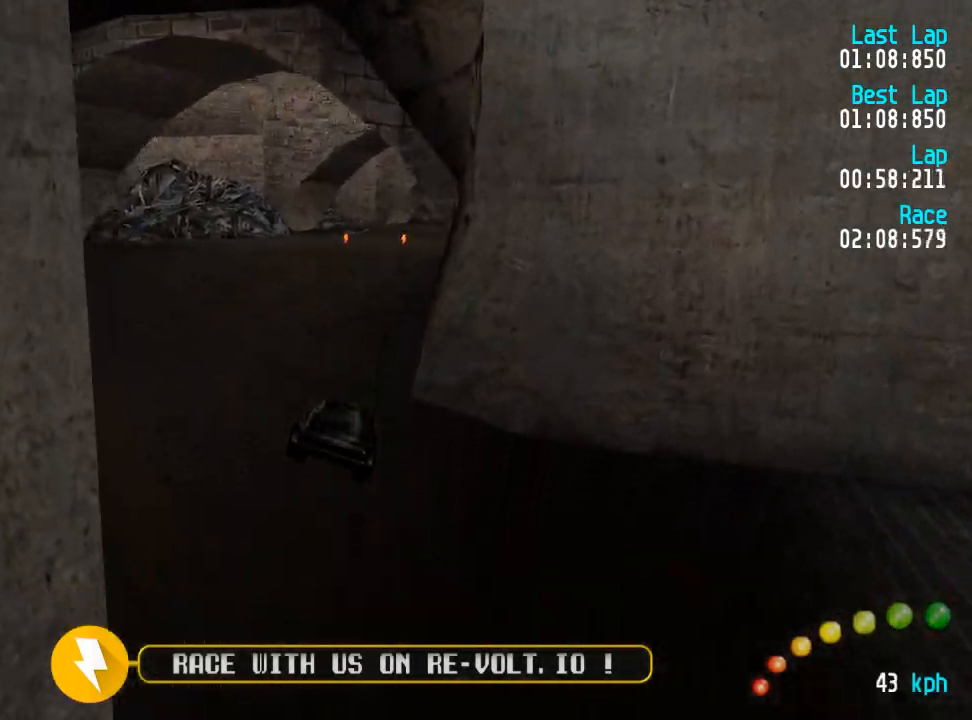
{"buttons": ["A", "DPAD_UP", "DPAD_LEFT"], "left_stick": "center", "right_stick": "center", "events": [[167, "A", "down"], [450, "DPAD_LEFT", "down"], [450, "DPAD_UP", "down"]]}
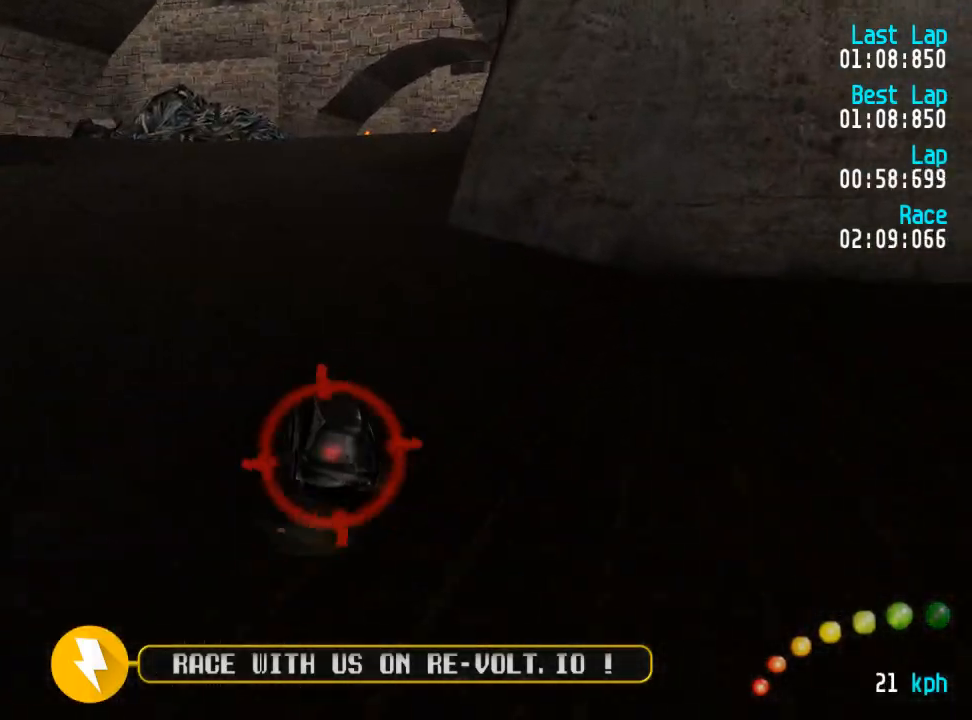
{"buttons": ["A", "DPAD_UP", "DPAD_RIGHT"], "left_stick": "center", "right_stick": "center", "events": [[67, "DPAD_UP", "up"], [100, "DPAD_LEFT", "up"], [400, "DPAD_RIGHT", "down"], [417, "DPAD_DOWN", "down"], [433, "DPAD_UP", "down"], [500, "DPAD_DOWN", "up"]]}
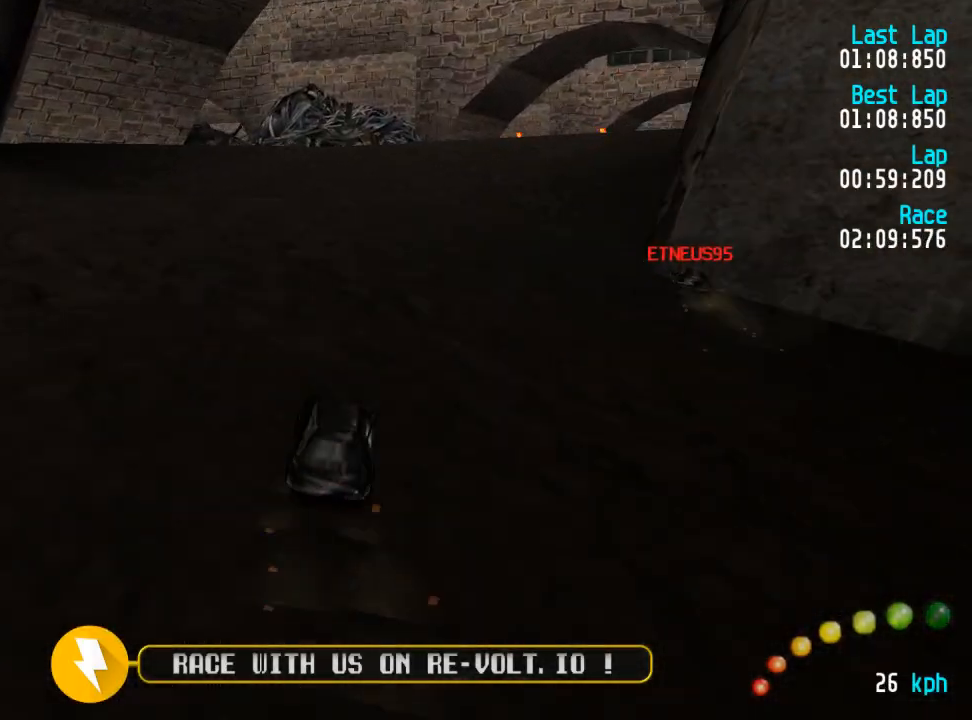
{"buttons": ["A"], "left_stick": "center", "right_stick": "center", "events": [[17, "DPAD_RIGHT", "up"], [33, "DPAD_UP", "up"]]}
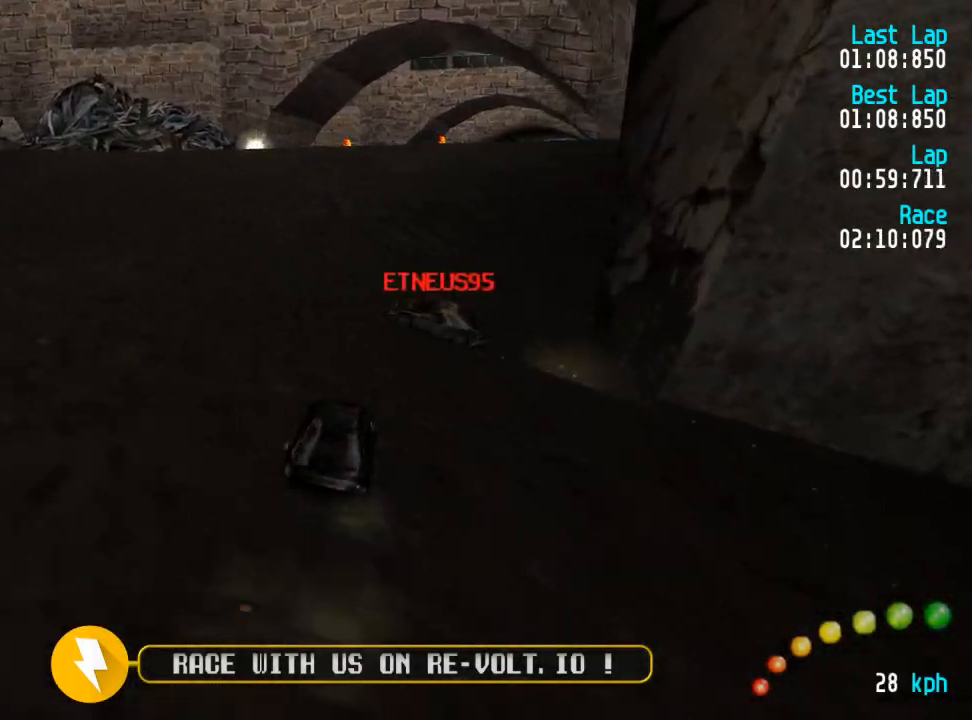
{"buttons": ["A", "L3"], "left_stick": "down-right", "right_stick": "center", "events": [[150, "L3", "down"], [150, "left_stick", "down-right"], [283, "L3", "up"], [283, "left_stick", "center"], [433, "L3", "down"], [433, "left_stick", "down-right"]]}